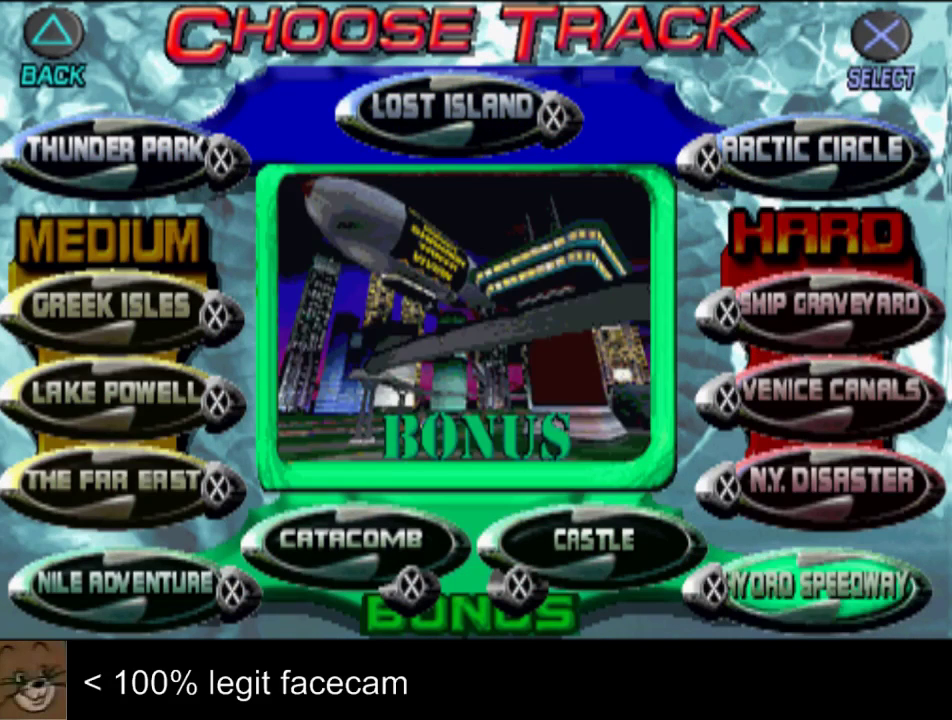
Gameplay with a controller (PlayStation layout); each line is a JSON object with the inputs held at the frame after it. "events" lists button and stick changes between this image and that frame as [ms after this image, input, new state], when the widget could be followed in between. Not read: L3 R3.
{"buttons": ["CROSS"], "left_stick": "center", "right_stick": "center", "events": [[33, "DPAD_DOWN", "up"], [333, "DPAD_LEFT", "down"], [400, "DPAD_LEFT", "up"], [433, "CROSS", "down"]]}
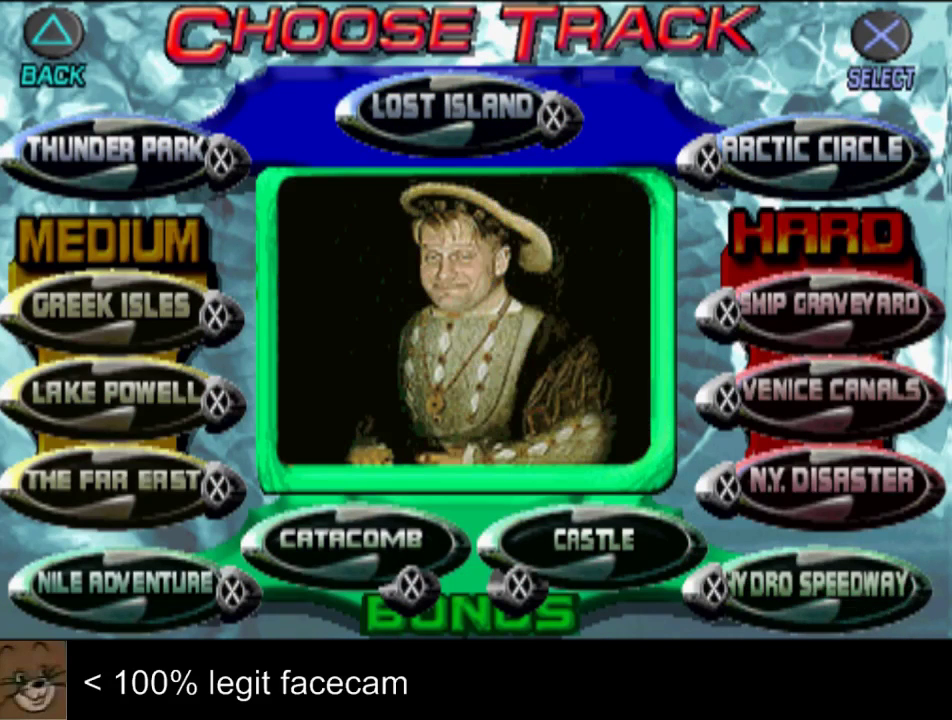
{"buttons": [], "left_stick": "center", "right_stick": "center", "events": [[67, "CROSS", "up"]]}
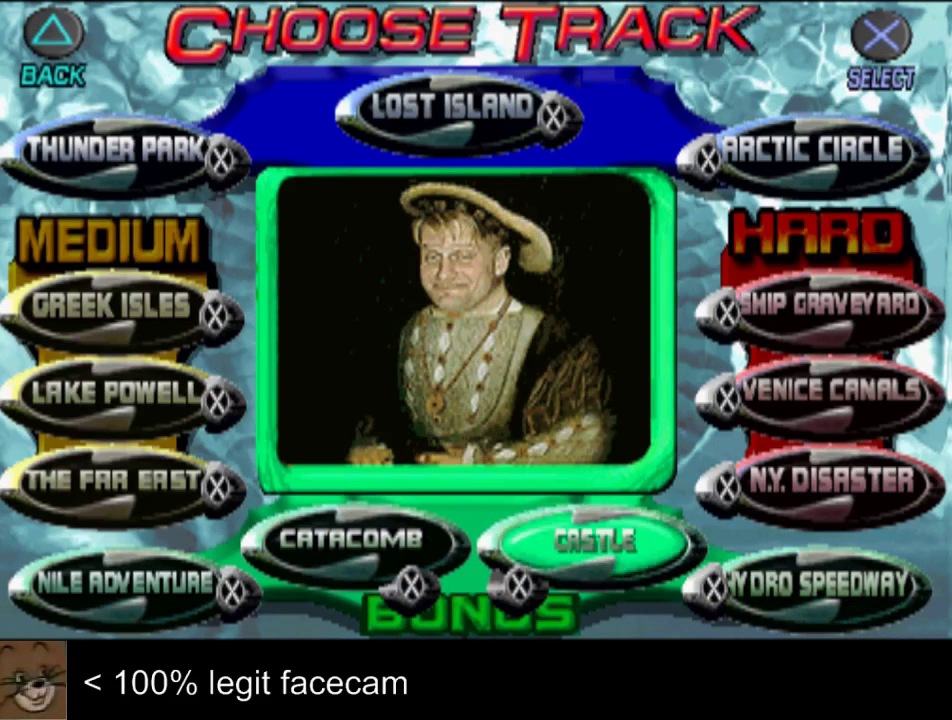
{"buttons": [], "left_stick": "center", "right_stick": "center"}
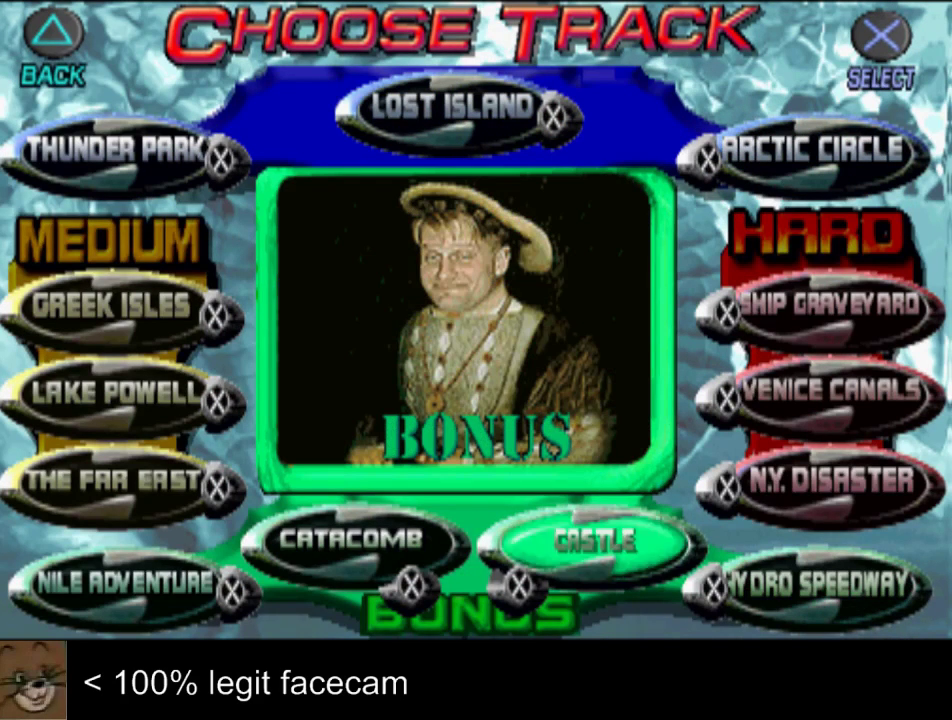
{"buttons": [], "left_stick": "center", "right_stick": "center"}
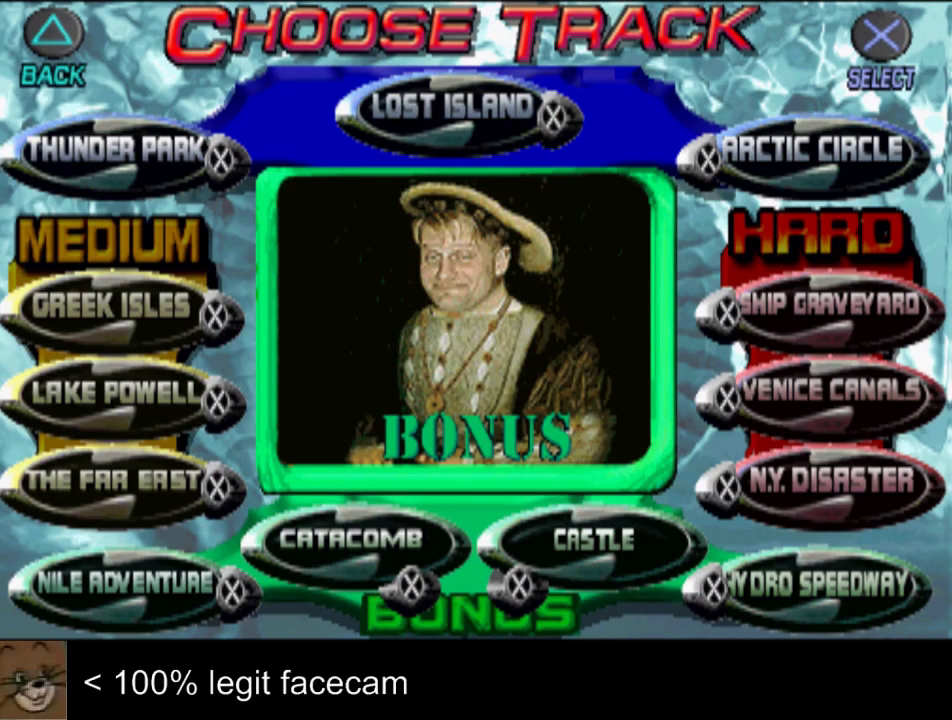
{"buttons": [], "left_stick": "center", "right_stick": "center"}
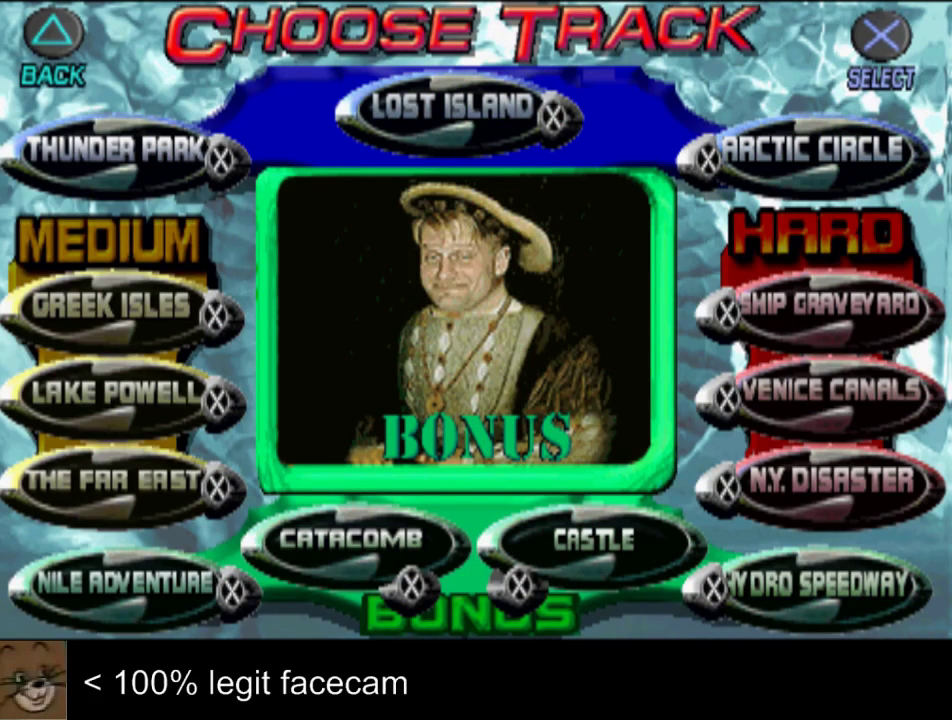
{"buttons": [], "left_stick": "center", "right_stick": "center"}
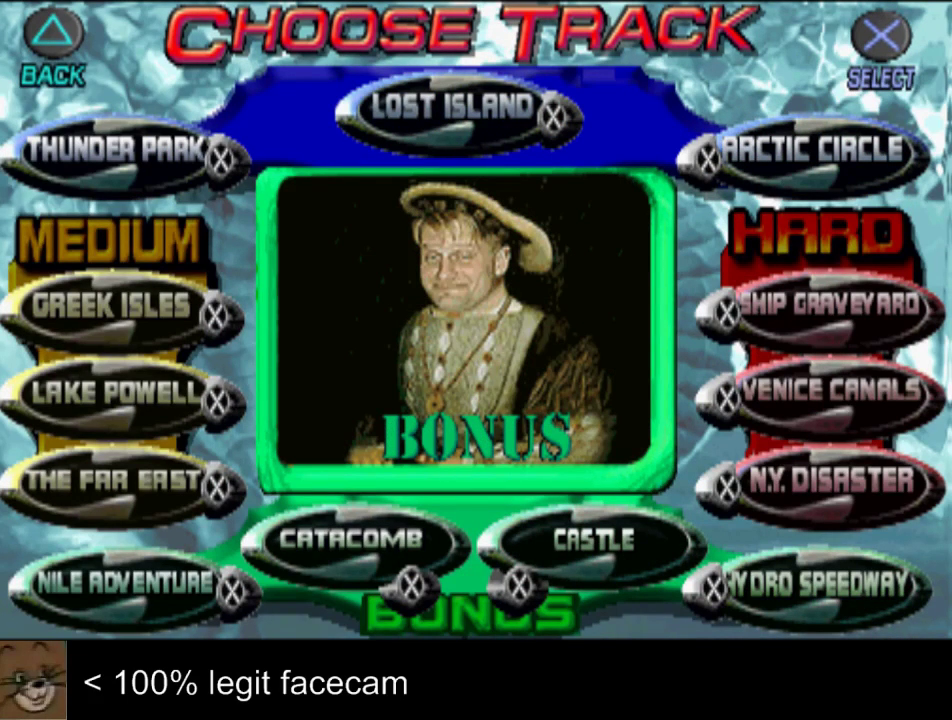
{"buttons": [], "left_stick": "center", "right_stick": "center"}
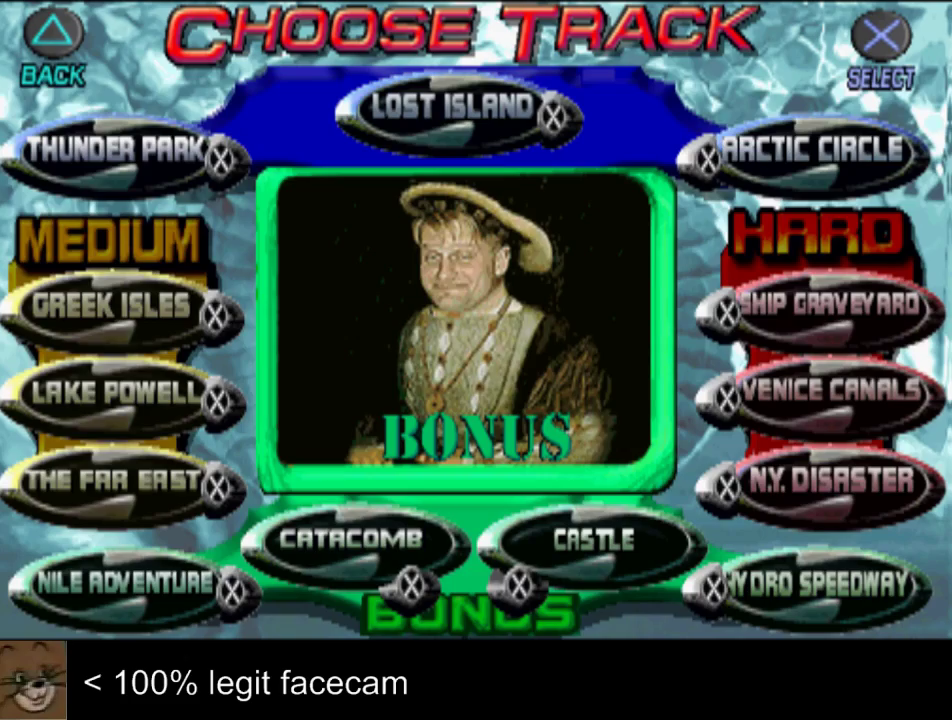
{"buttons": [], "left_stick": "center", "right_stick": "center"}
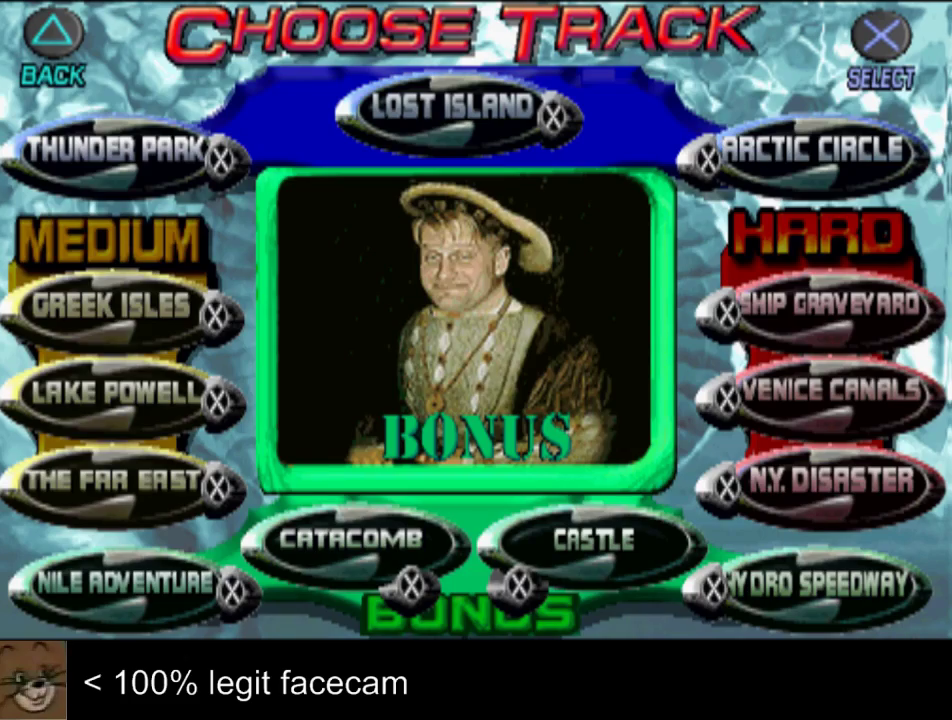
{"buttons": ["DPAD_RIGHT"], "left_stick": "center", "right_stick": "center", "events": [[467, "DPAD_RIGHT", "down"]]}
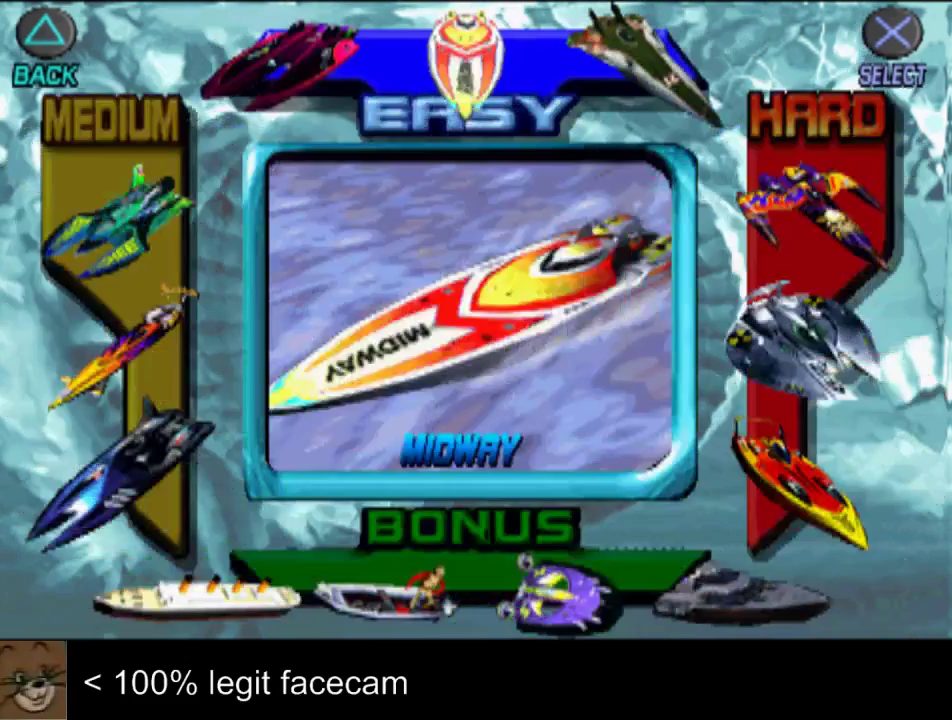
{"buttons": [], "left_stick": "center", "right_stick": "center", "events": [[67, "DPAD_RIGHT", "up"], [167, "DPAD_DOWN", "down"], [200, "DPAD_DOWN", "up"], [300, "DPAD_DOWN", "down"], [333, "DPAD_DOWN", "up"], [400, "DPAD_DOWN", "down"], [467, "DPAD_DOWN", "up"]]}
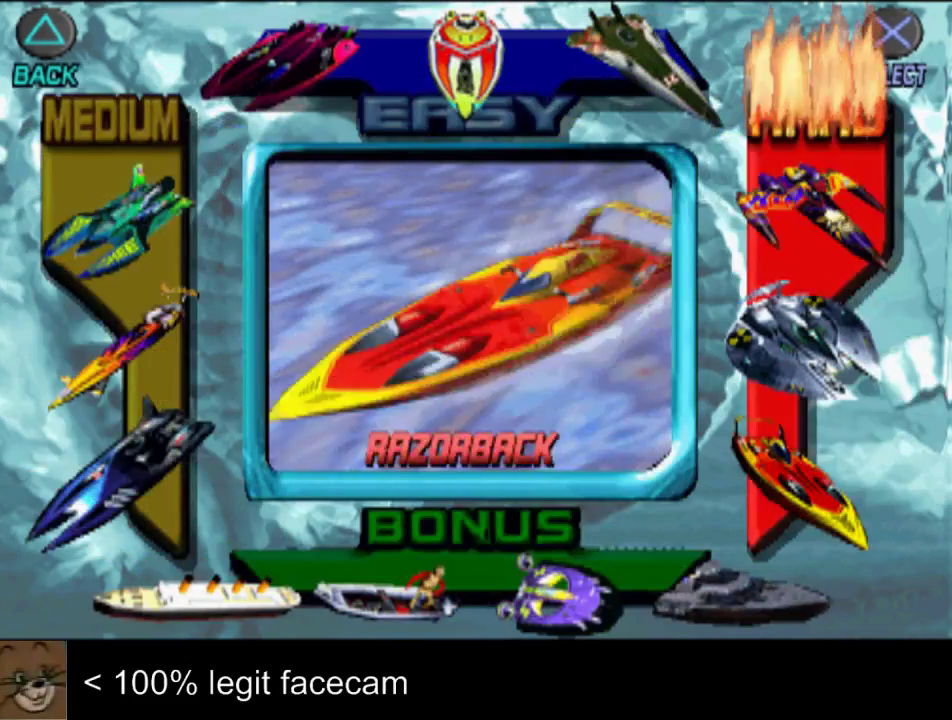
{"buttons": ["CROSS"], "left_stick": "center", "right_stick": "center", "events": [[33, "DPAD_DOWN", "down"], [100, "DPAD_DOWN", "up"], [167, "DPAD_DOWN", "down"], [233, "DPAD_DOWN", "up"], [400, "DPAD_LEFT", "down"], [467, "DPAD_LEFT", "up"], [500, "CROSS", "down"]]}
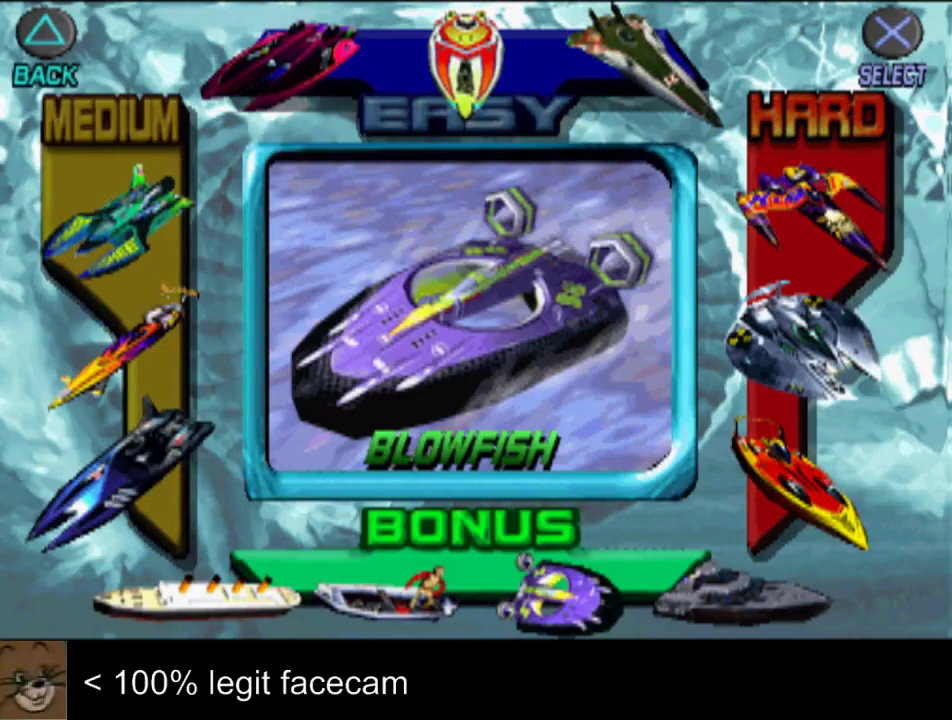
{"buttons": [], "left_stick": "center", "right_stick": "center", "events": [[133, "CROSS", "up"]]}